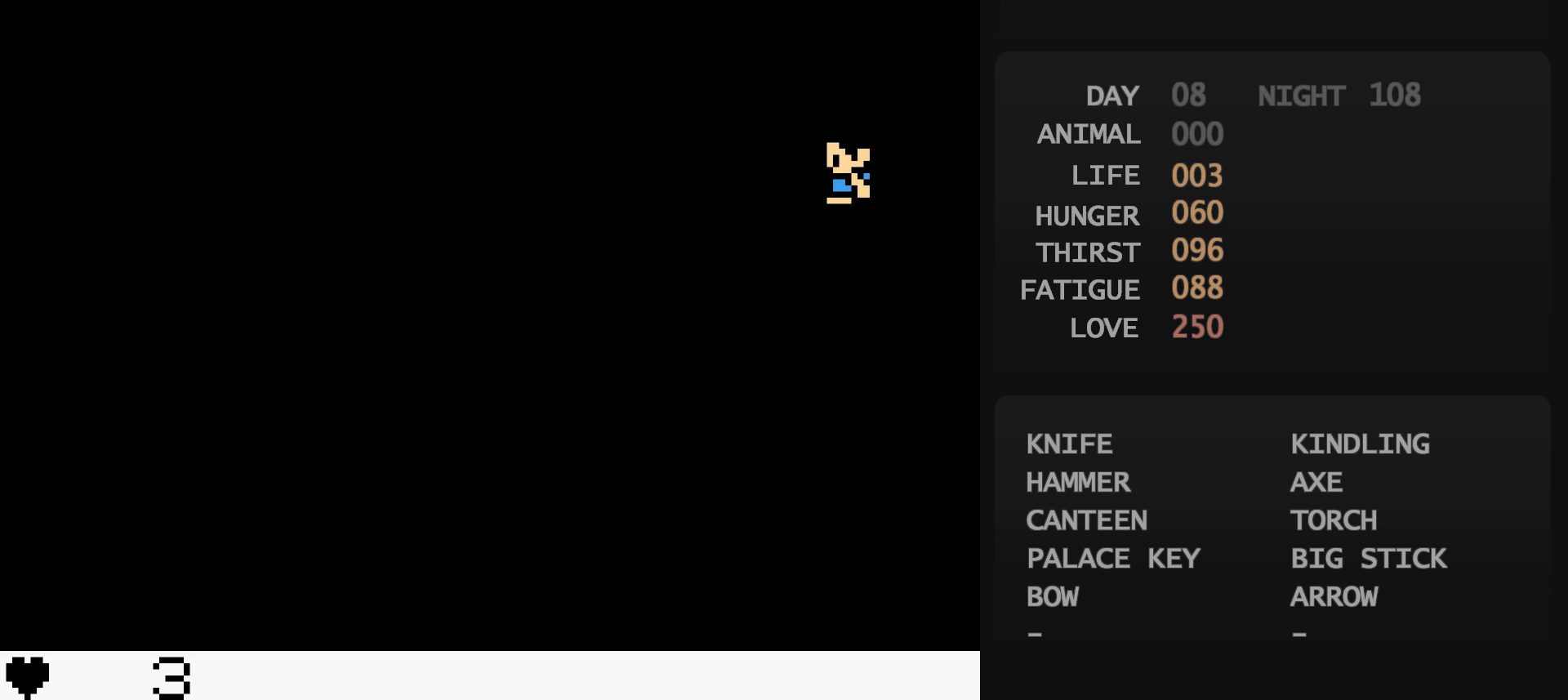
Gameplay with a controller (Nintendo layout); each line is a JSON object with the inputs held at the frame after it. "events" lists button and stick changes between this image and that frame as [ms after this image, input, new state], when the widget could be followed in between. Not read: L3 R3.
{"buttons": [], "events": [[317, "DPAD_RIGHT", "up"]]}
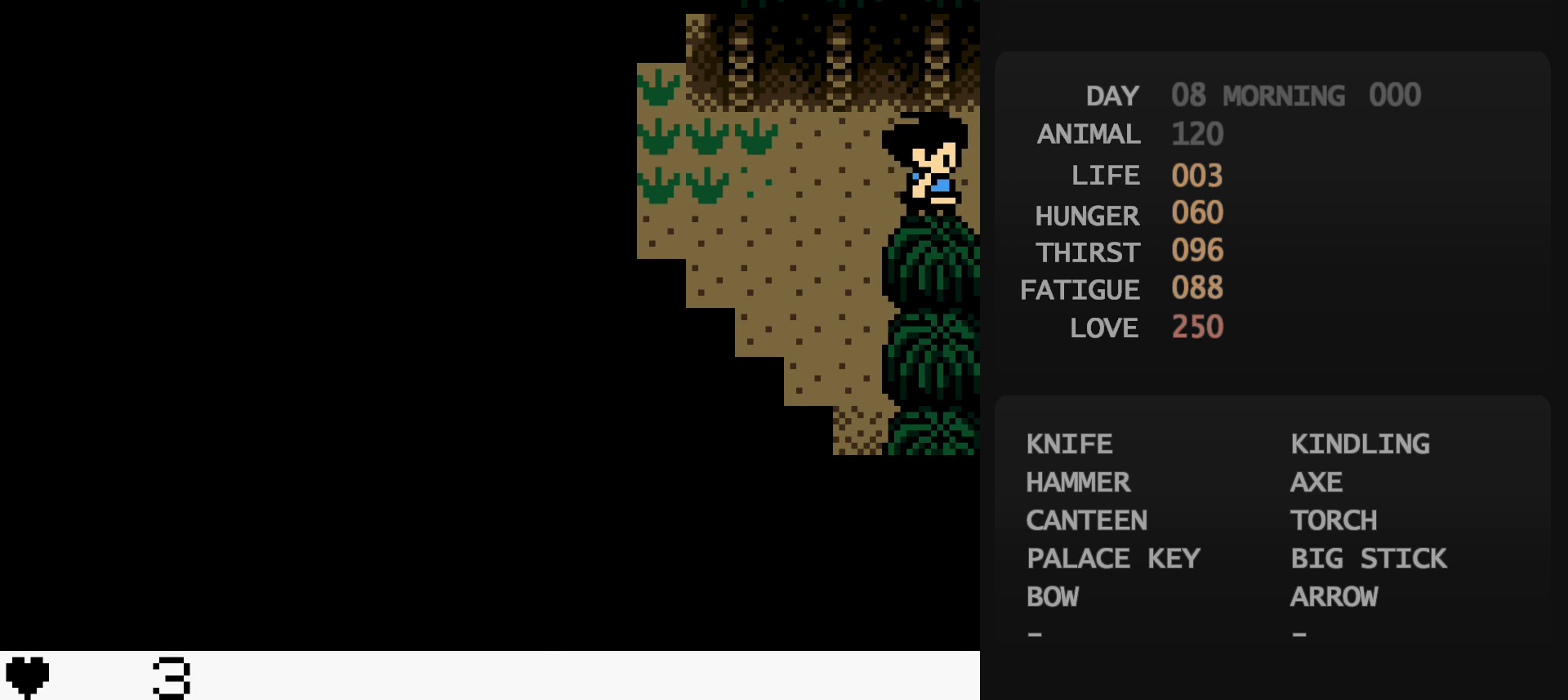
{"buttons": [], "events": [[67, "DPAD_UP", "down"], [83, "DPAD_UP", "up"], [100, "A", "down"], [117, "A", "up"], [200, "START", "down"], [217, "START", "up"], [233, "A", "down"], [250, "A", "up"]]}
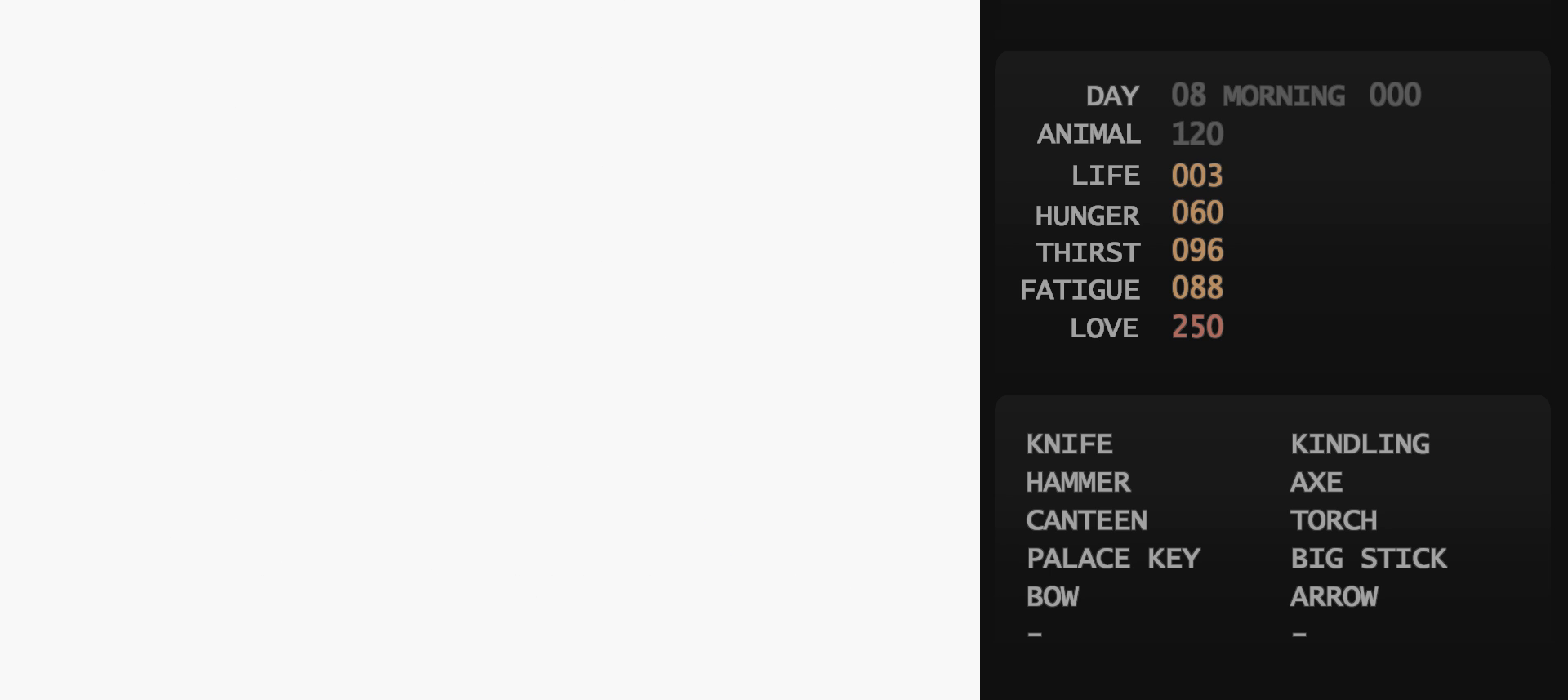
{"buttons": [], "events": [[300, "START", "down"], [317, "START", "up"]]}
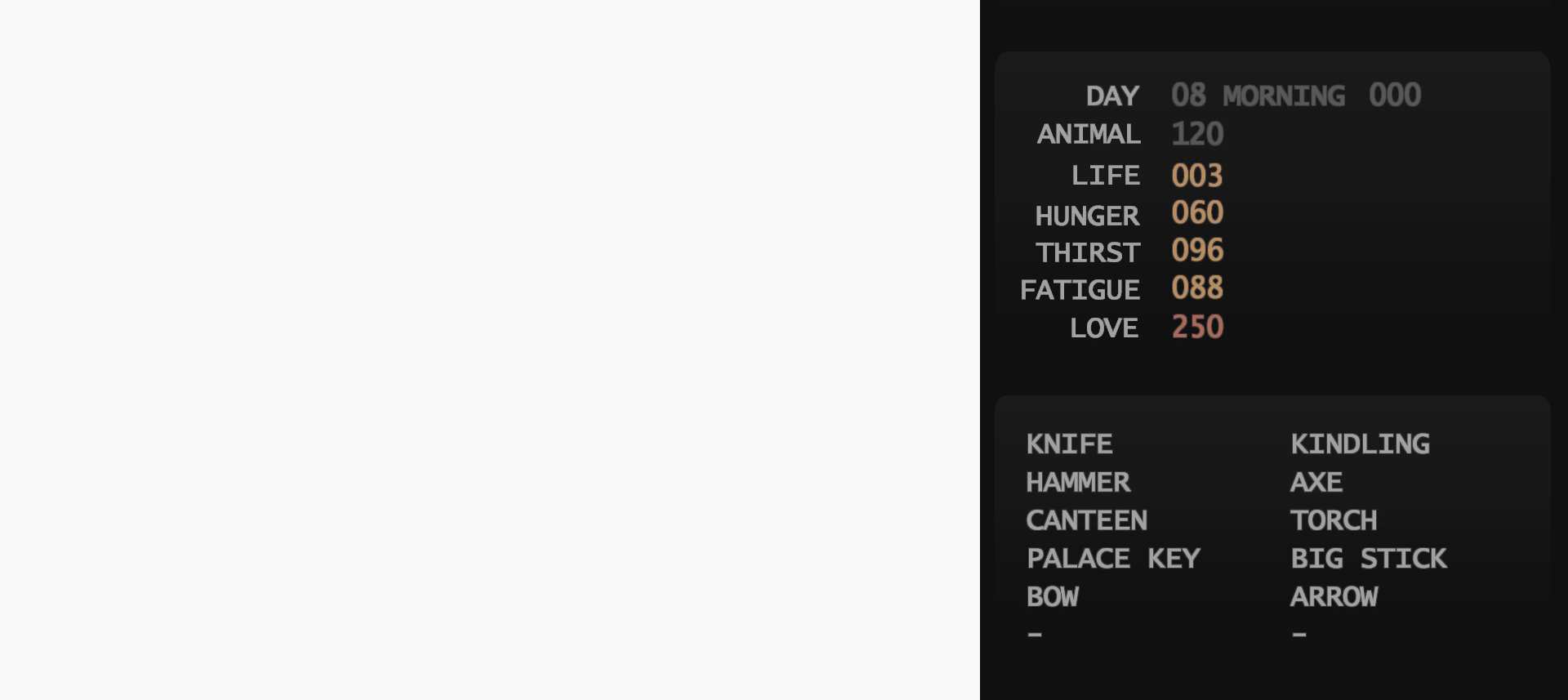
{"buttons": ["START"], "events": [[167, "START", "down"]]}
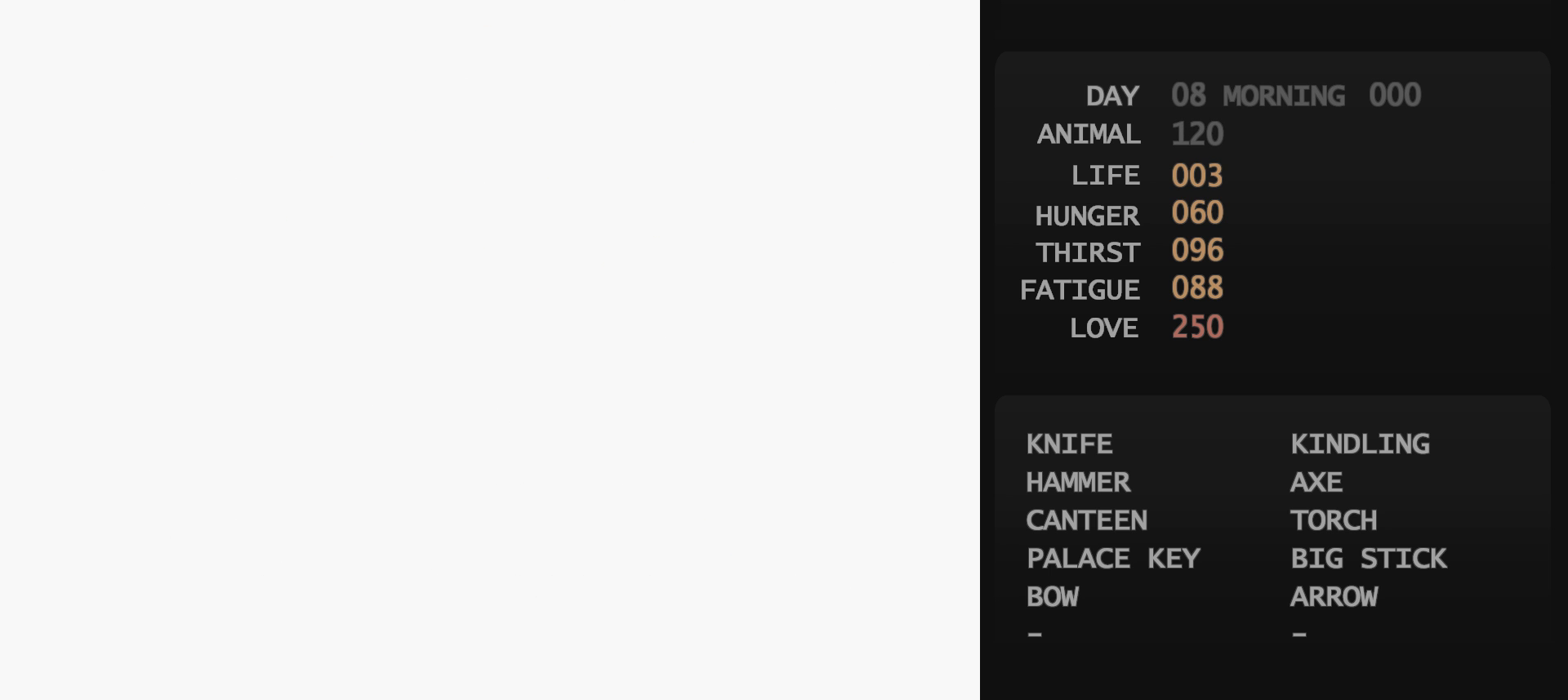
{"buttons": ["START"], "events": []}
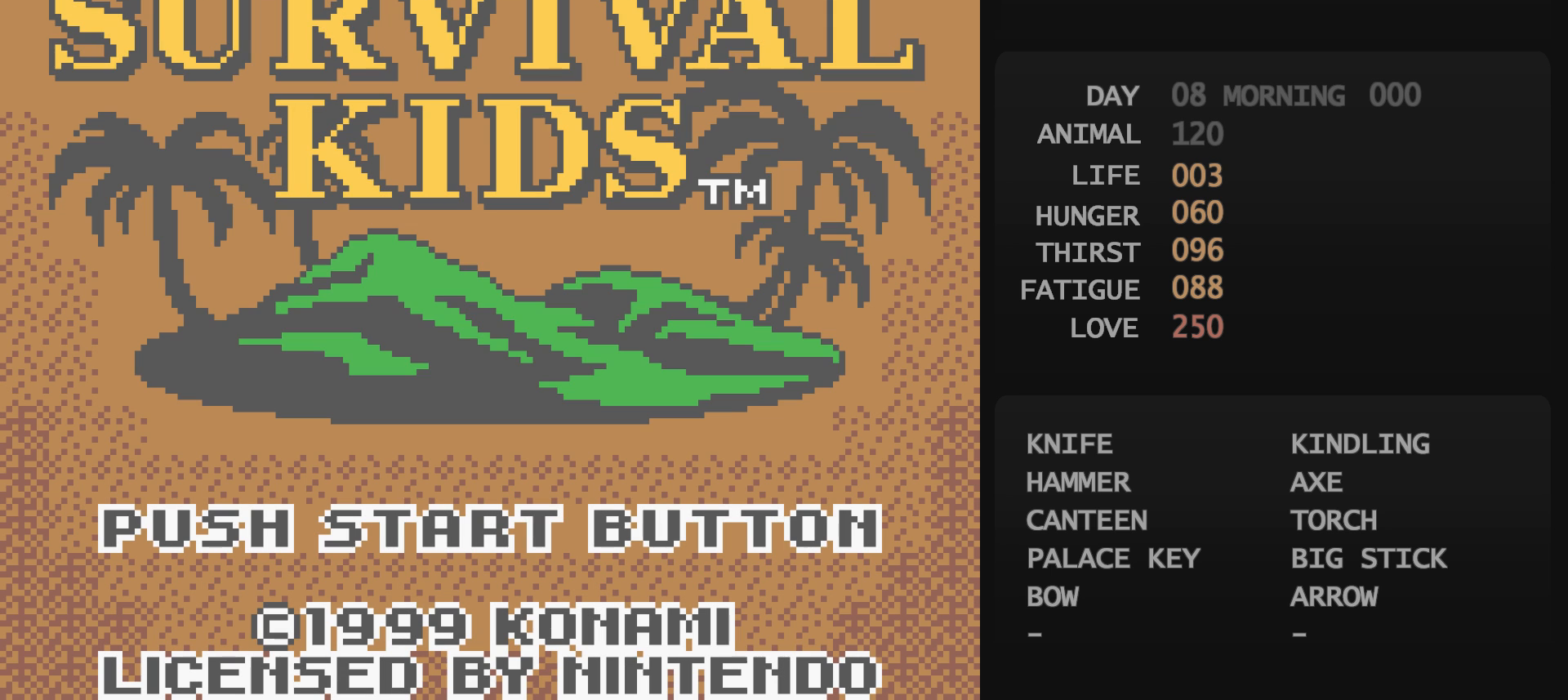
{"buttons": ["START"], "events": []}
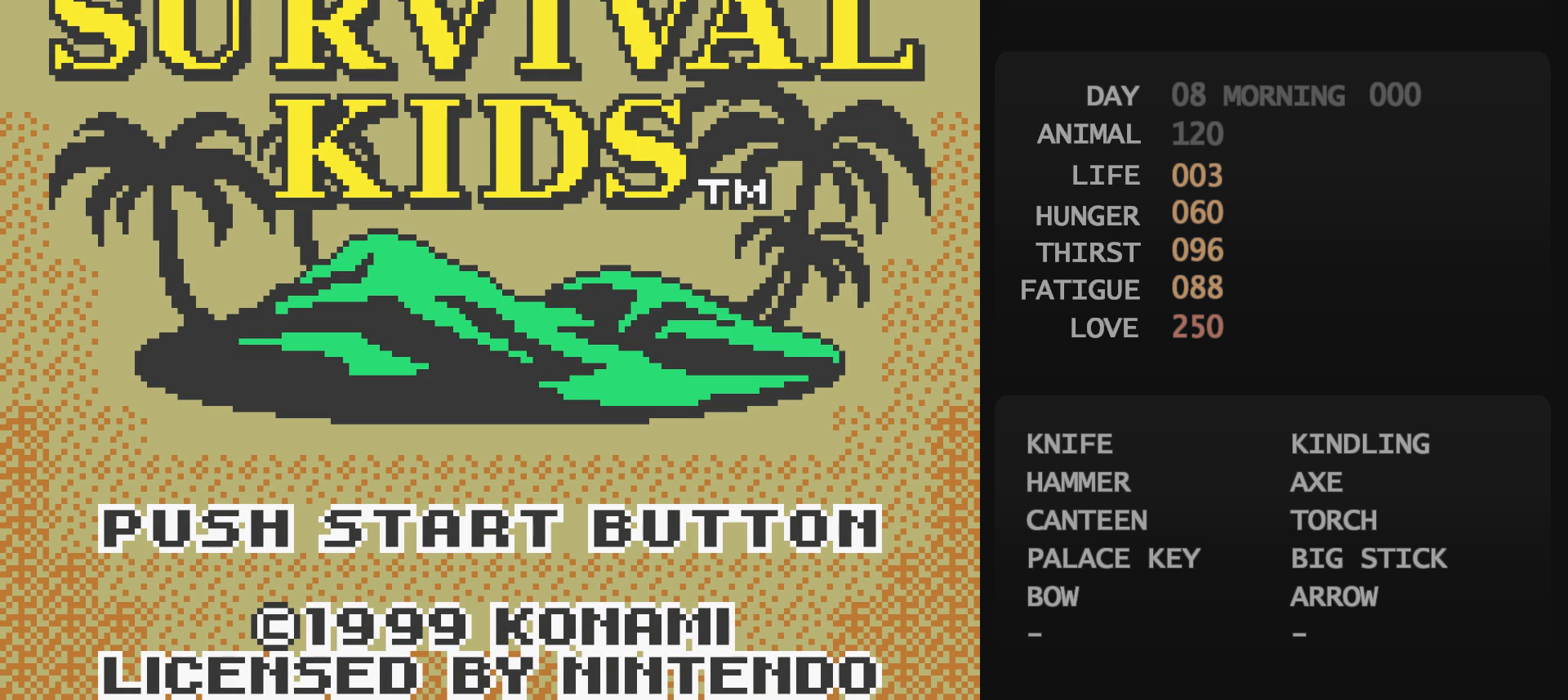
{"buttons": [], "events": [[167, "START", "up"]]}
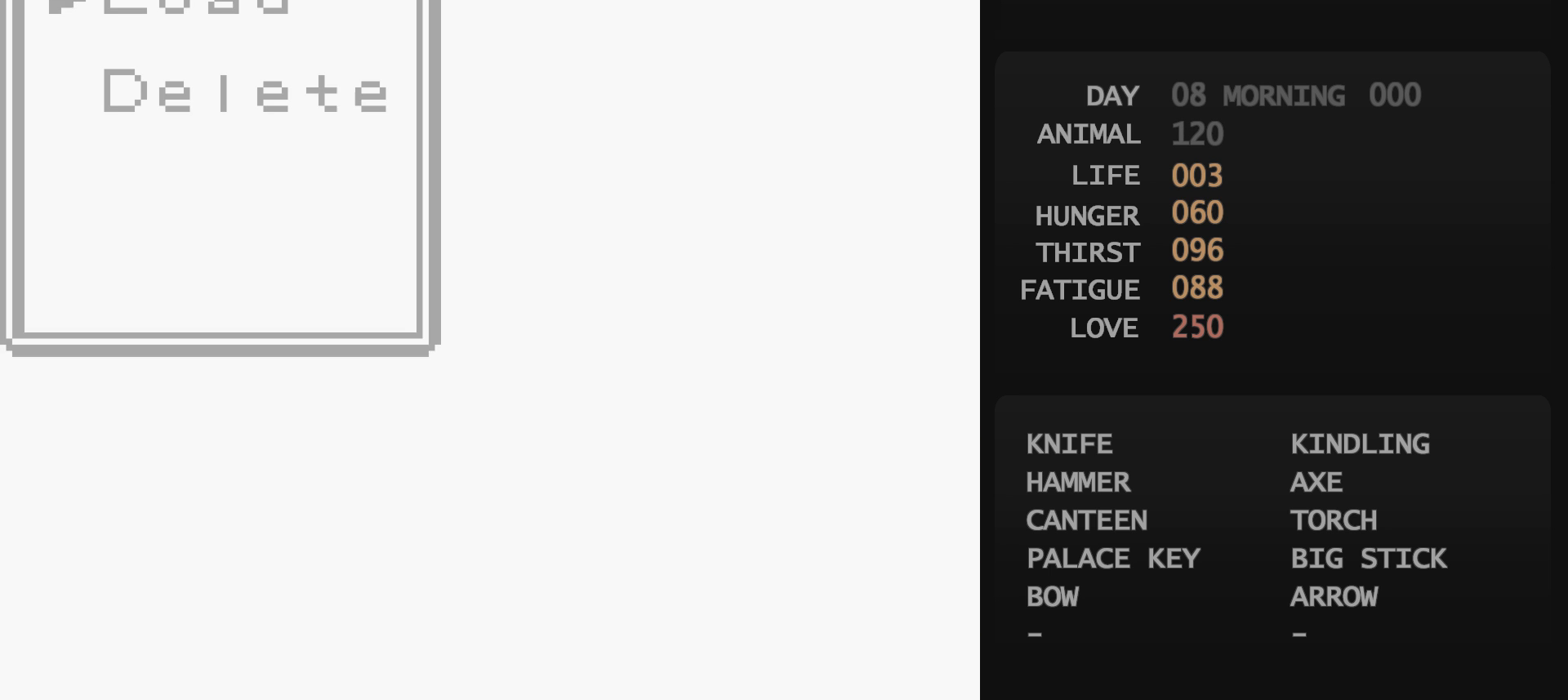
{"buttons": ["DPAD_RIGHT"], "events": [[200, "A", "down"], [217, "A", "up"], [233, "DPAD_DOWN", "down"], [250, "DPAD_DOWN", "up"], [283, "DPAD_DOWN", "down"], [300, "DPAD_DOWN", "up"], [317, "DPAD_DOWN", "down"], [333, "A", "down"], [333, "DPAD_DOWN", "up"], [350, "A", "up"], [350, "DPAD_LEFT", "down"], [367, "DPAD_LEFT", "up"], [383, "A", "down"], [400, "A", "up"], [400, "DPAD_RIGHT", "down"]]}
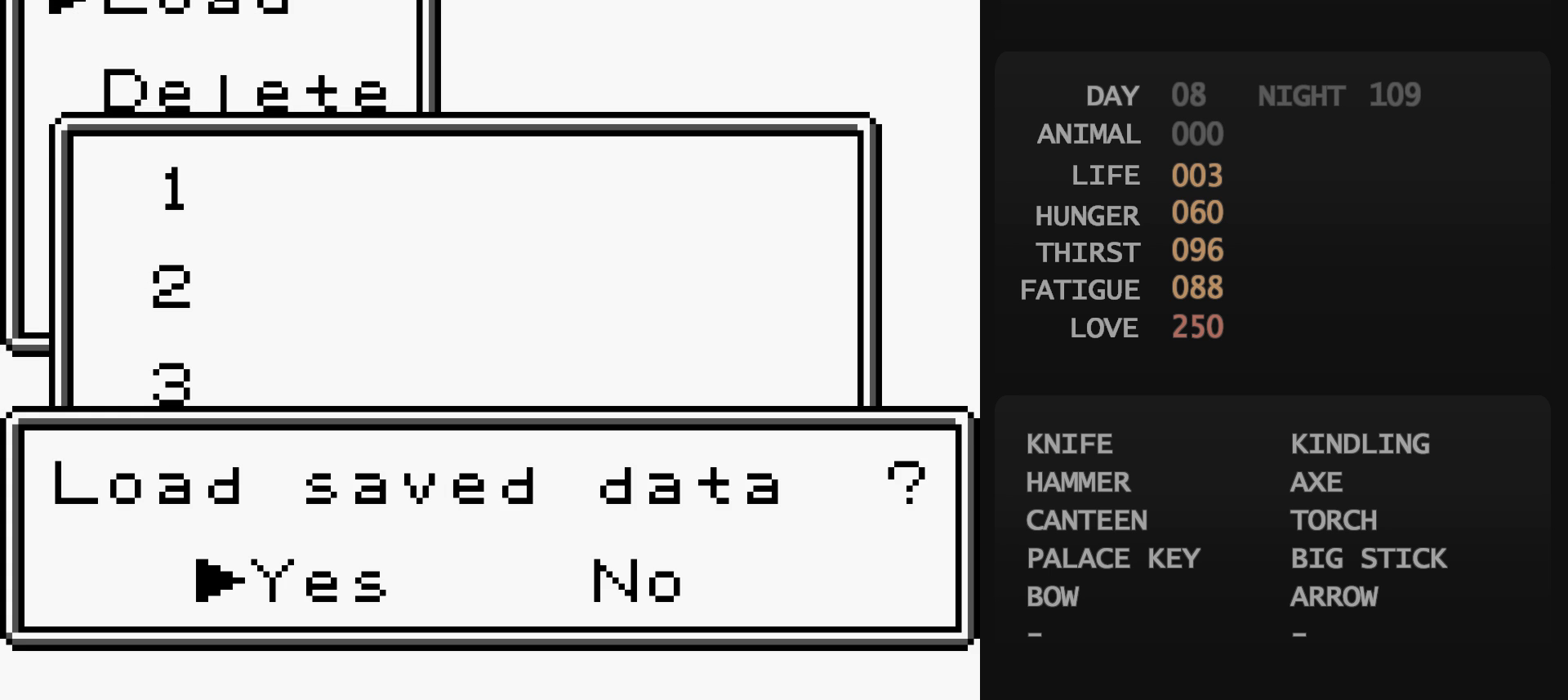
{"buttons": ["DPAD_RIGHT"], "events": []}
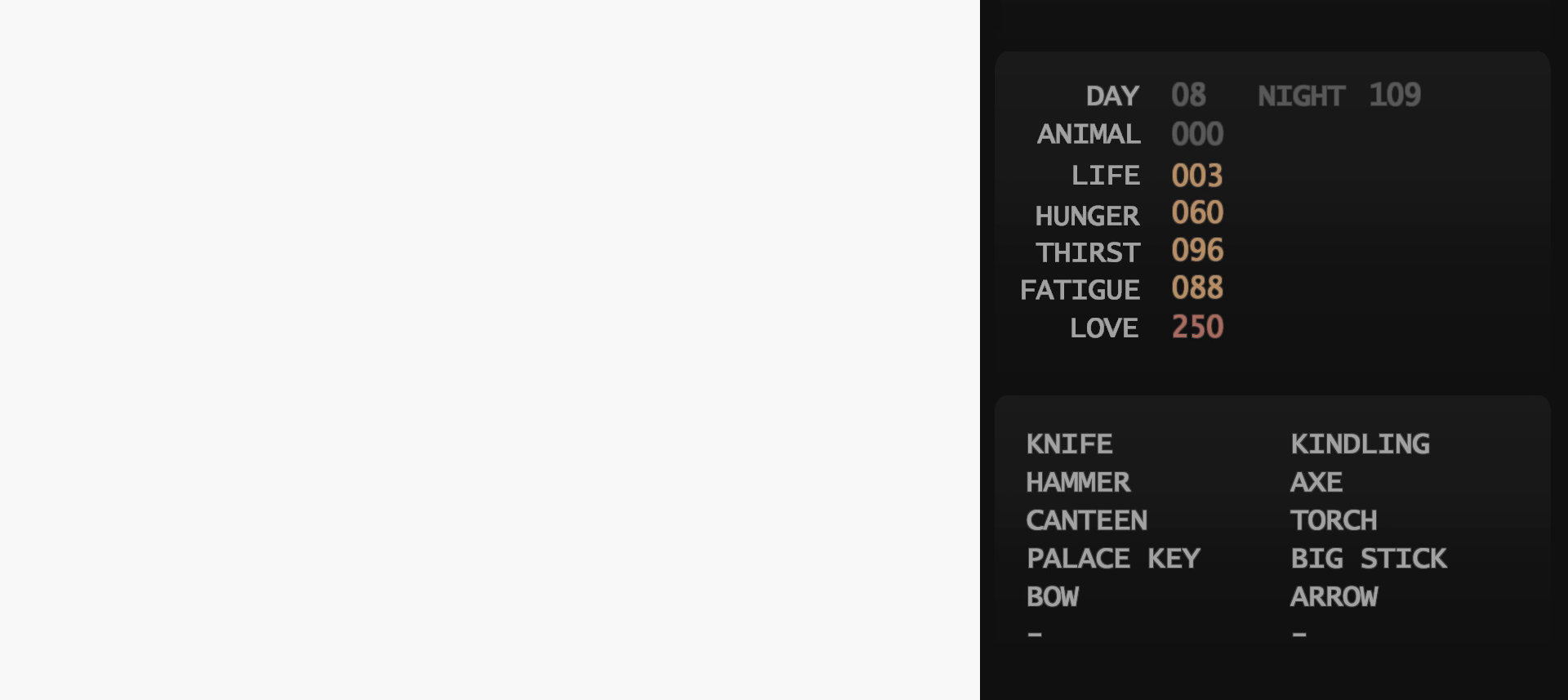
{"buttons": ["DPAD_RIGHT"], "events": []}
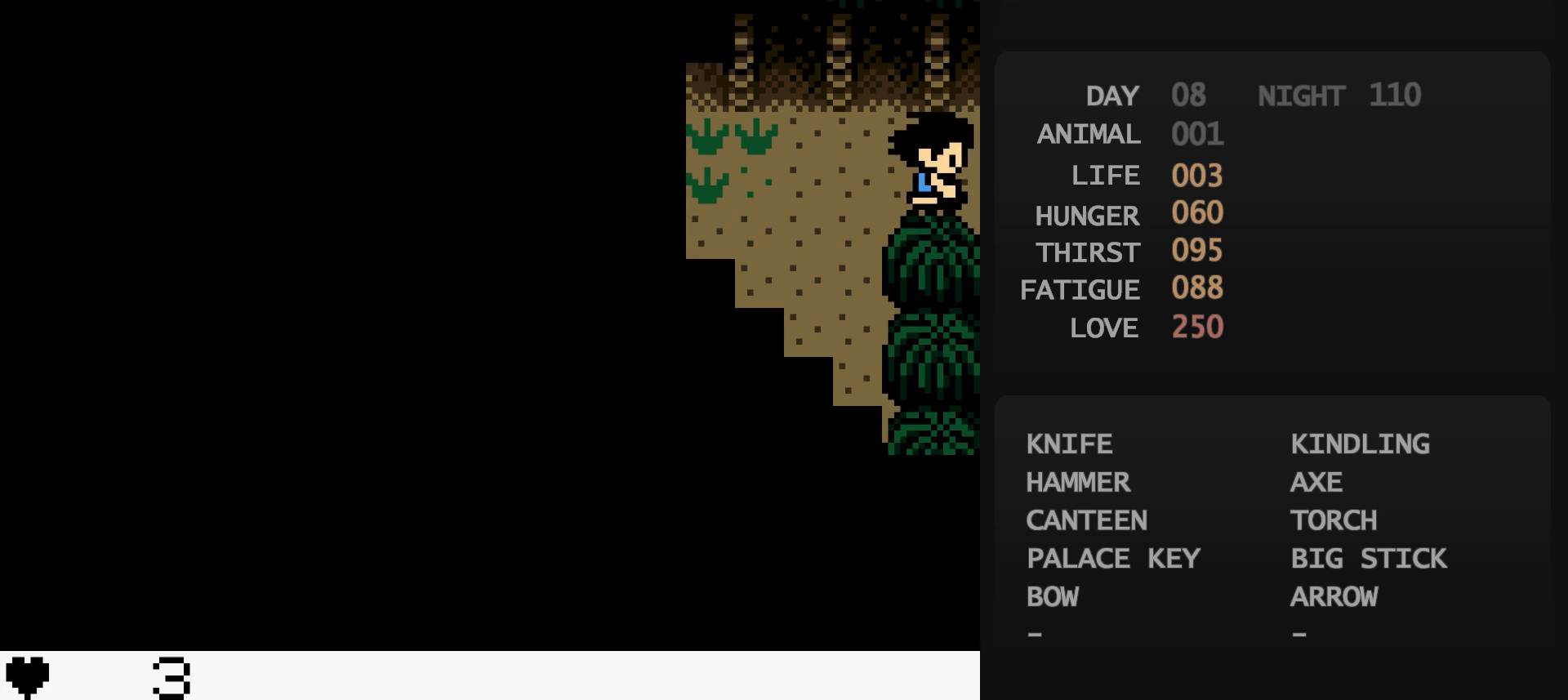
{"buttons": ["DPAD_RIGHT"], "events": []}
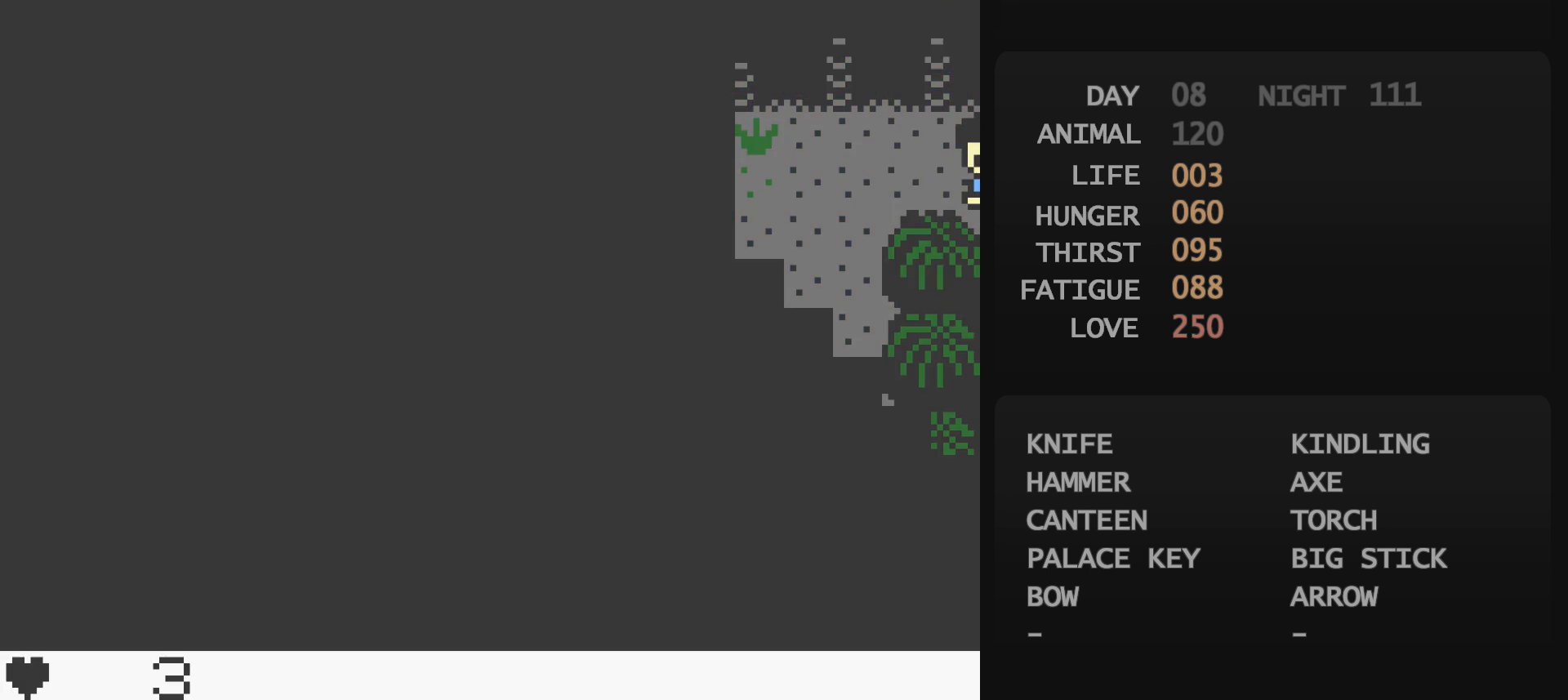
{"buttons": ["DPAD_LEFT"], "events": [[150, "DPAD_LEFT", "down"], [150, "DPAD_RIGHT", "up"]]}
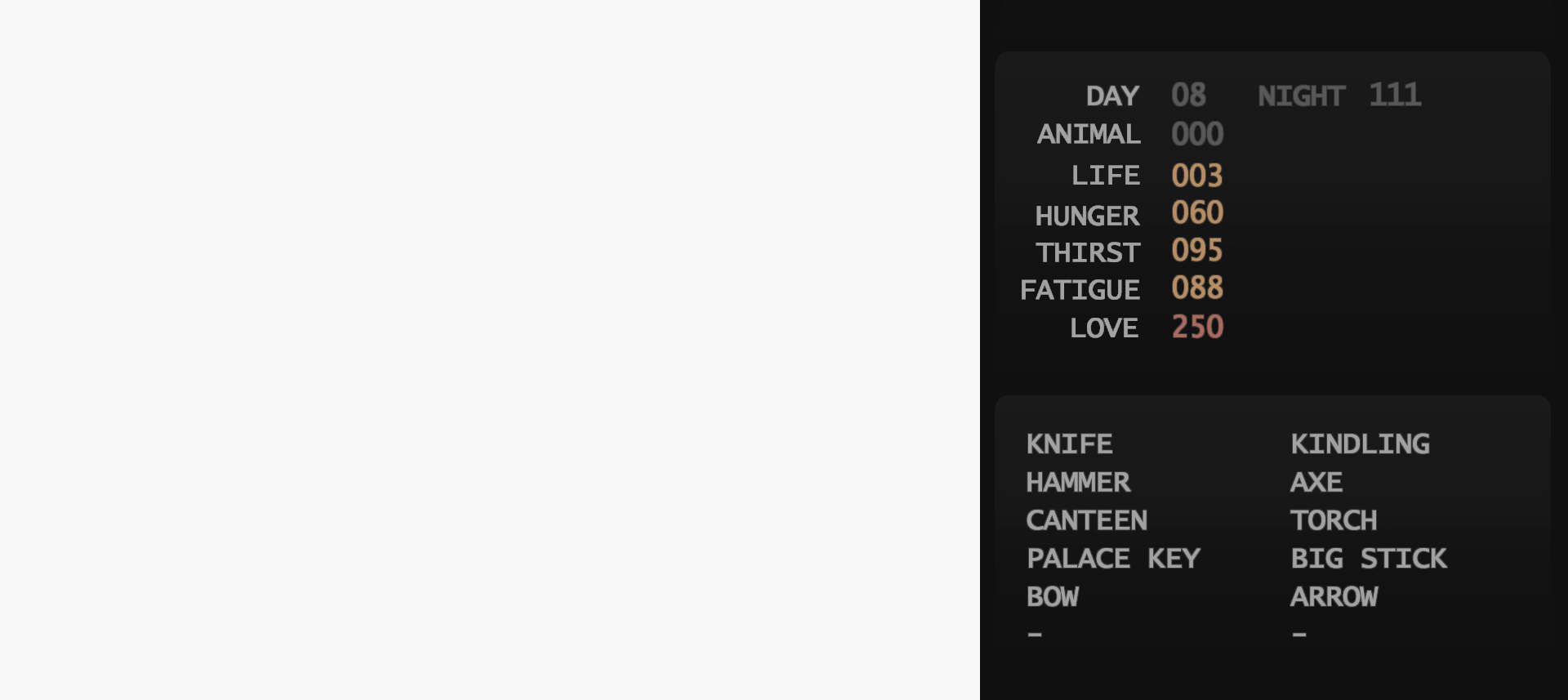
{"buttons": ["DPAD_DOWN", "DPAD_LEFT"], "events": [[350, "DPAD_DOWN", "down"]]}
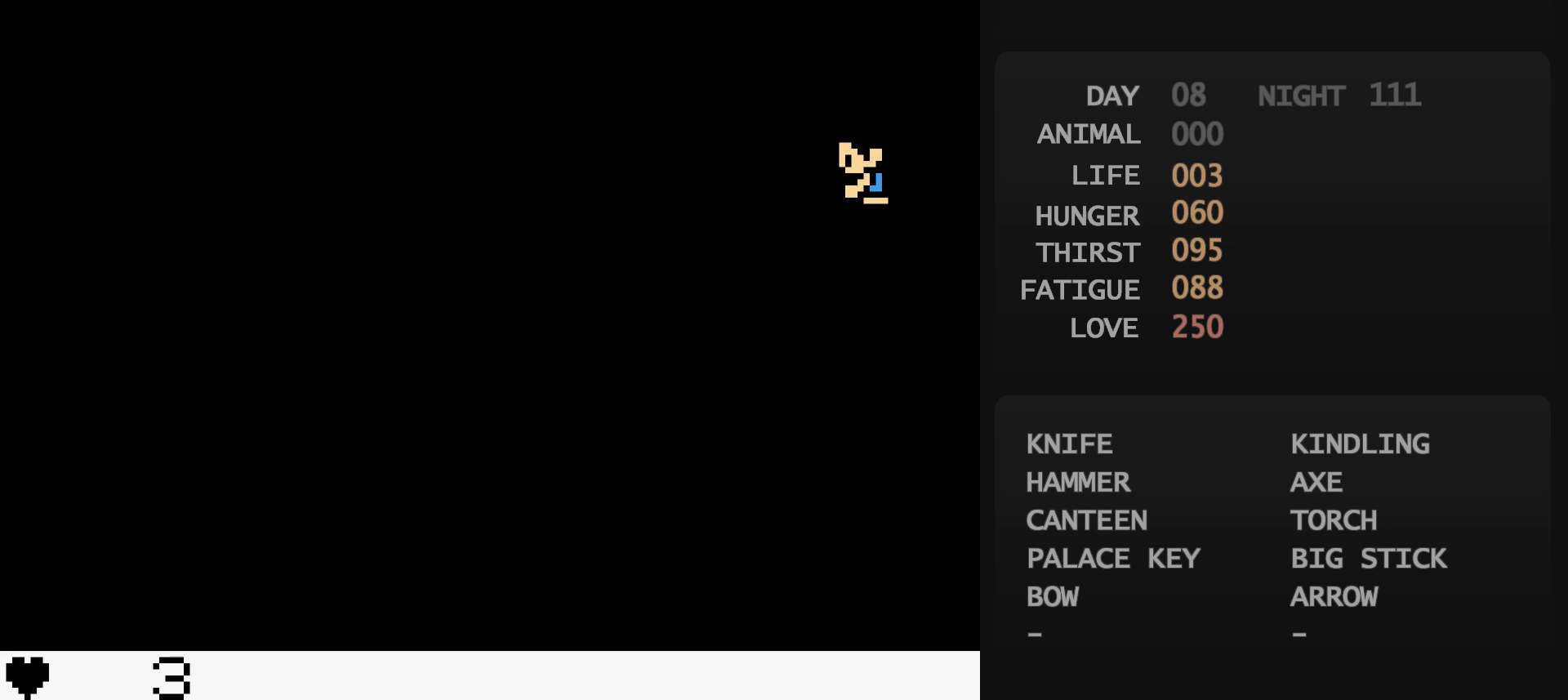
{"buttons": ["DPAD_LEFT"], "events": [[417, "DPAD_DOWN", "up"]]}
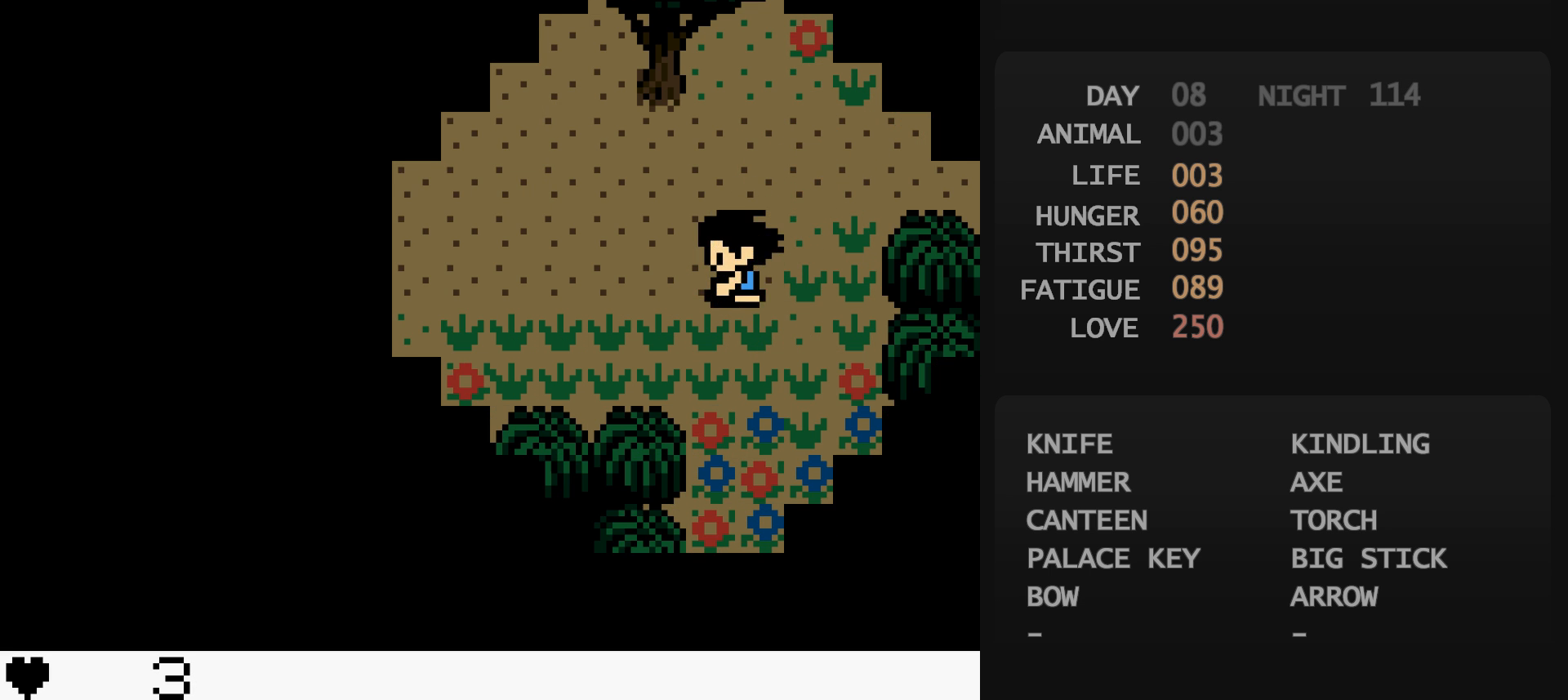
{"buttons": ["DPAD_UP"], "events": [[67, "DPAD_UP", "down"], [267, "DPAD_LEFT", "up"]]}
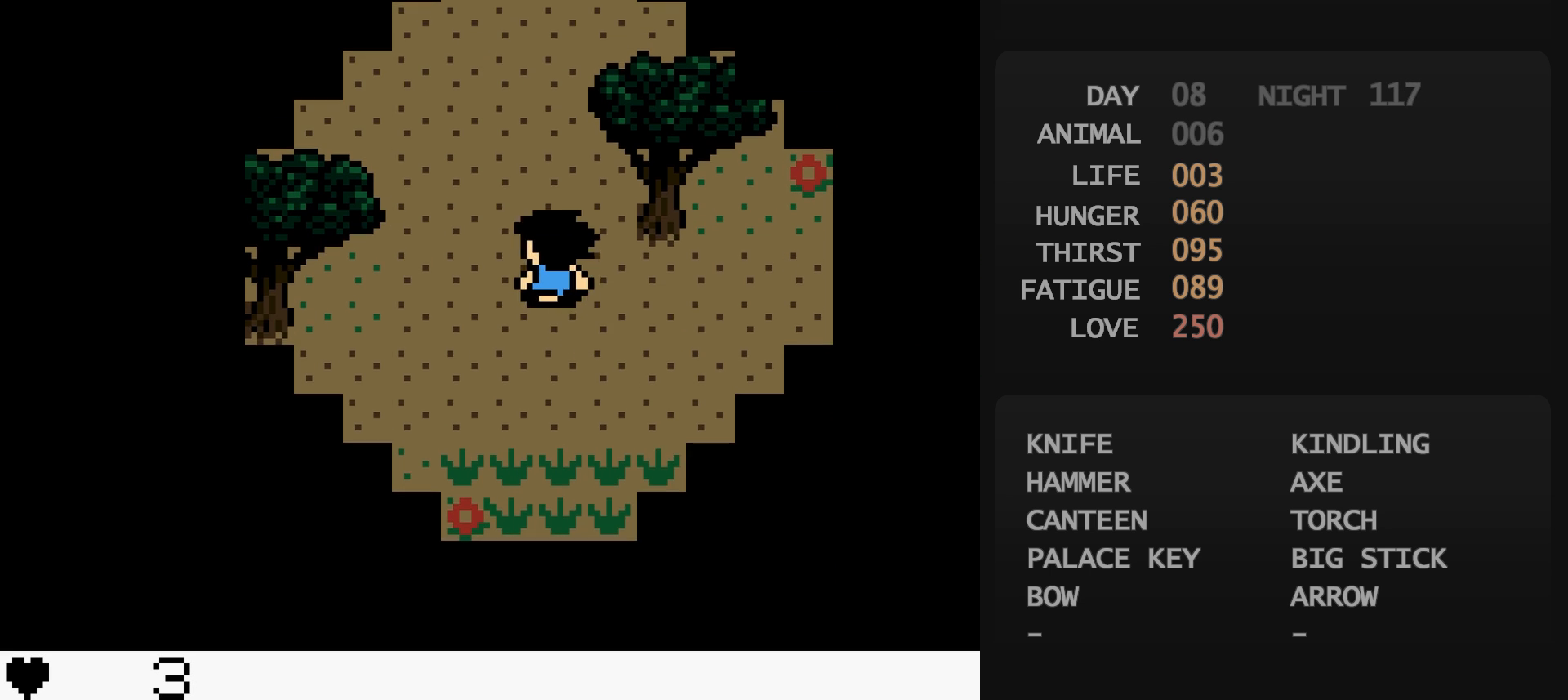
{"buttons": ["DPAD_RIGHT"], "events": [[500, "DPAD_RIGHT", "down"], [500, "DPAD_UP", "up"]]}
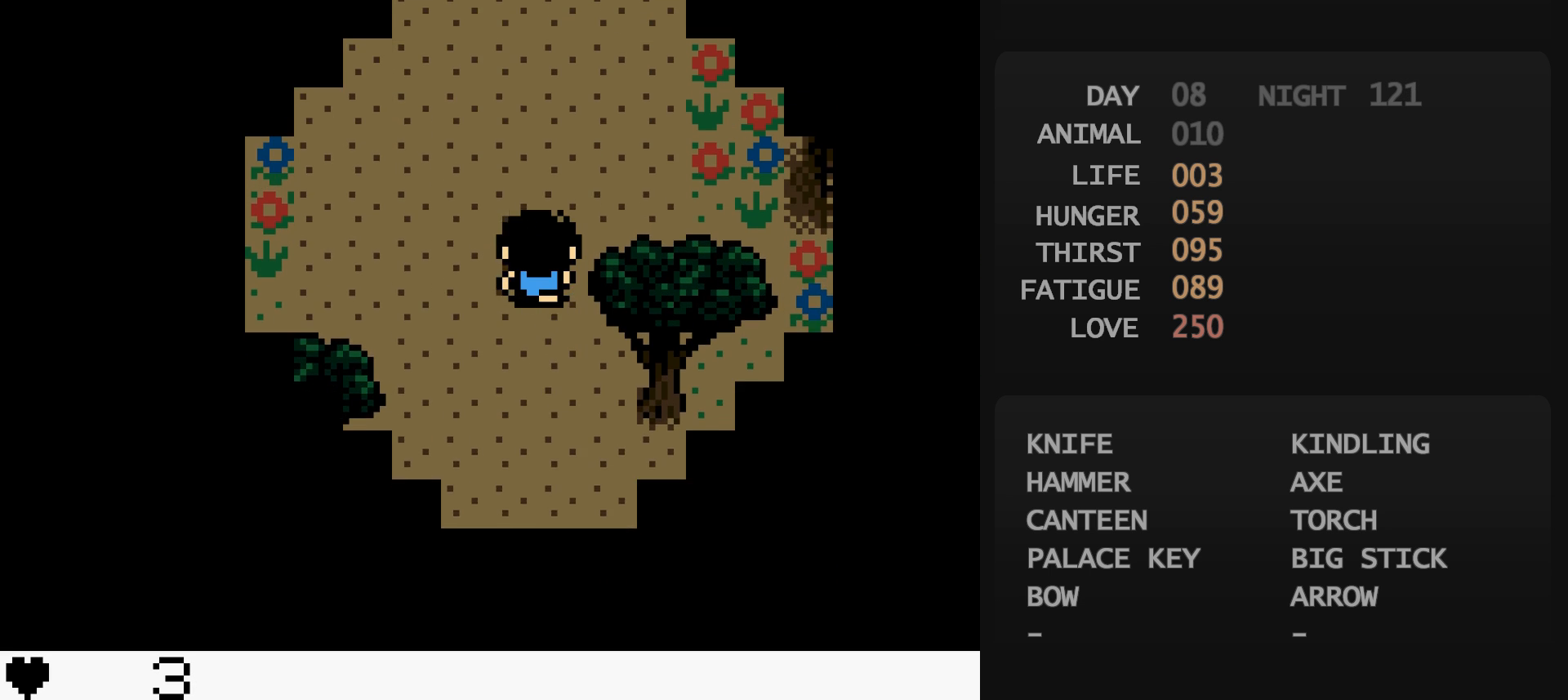
{"buttons": ["DPAD_UP"], "events": [[117, "DPAD_UP", "down"], [267, "DPAD_RIGHT", "up"]]}
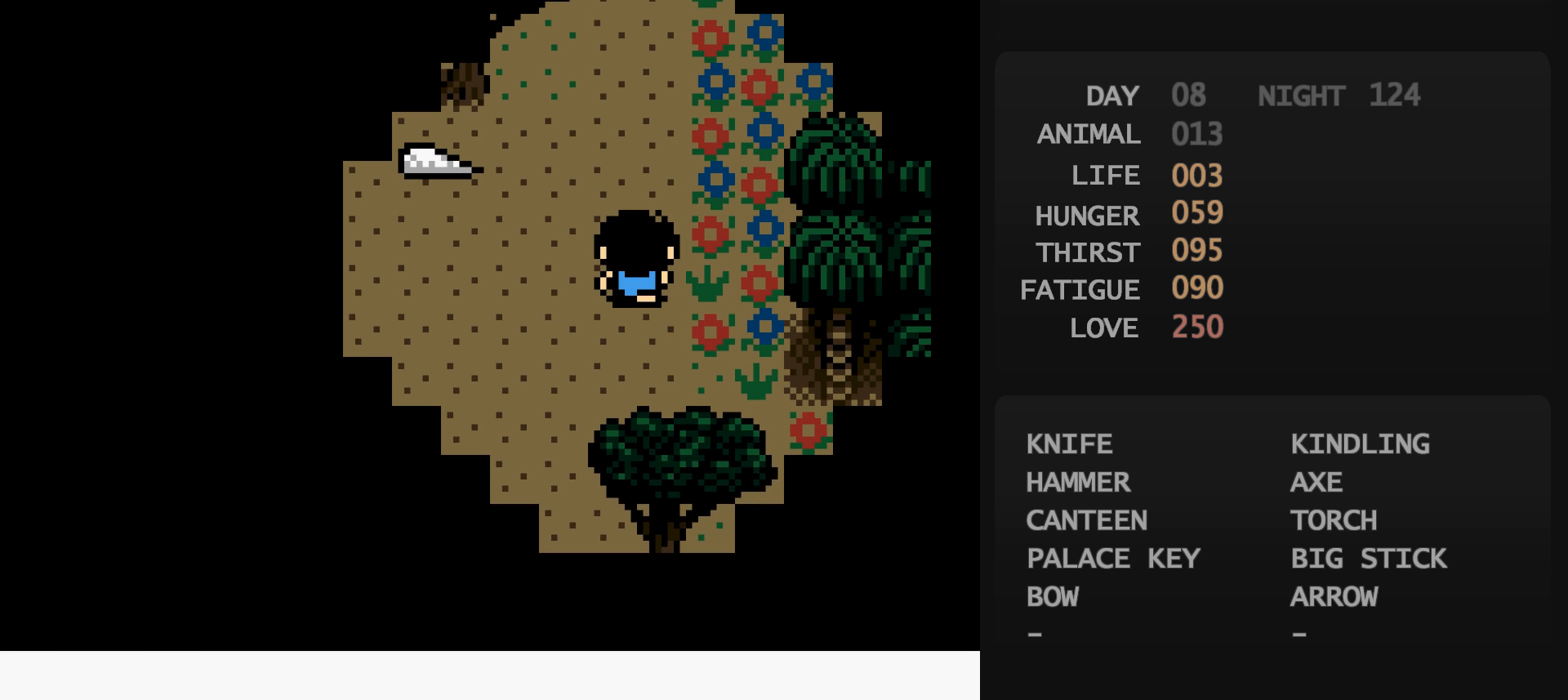
{"buttons": ["DPAD_UP"], "events": [[67, "A", "down"], [83, "A", "up"], [400, "B", "down"], [417, "B", "up"]]}
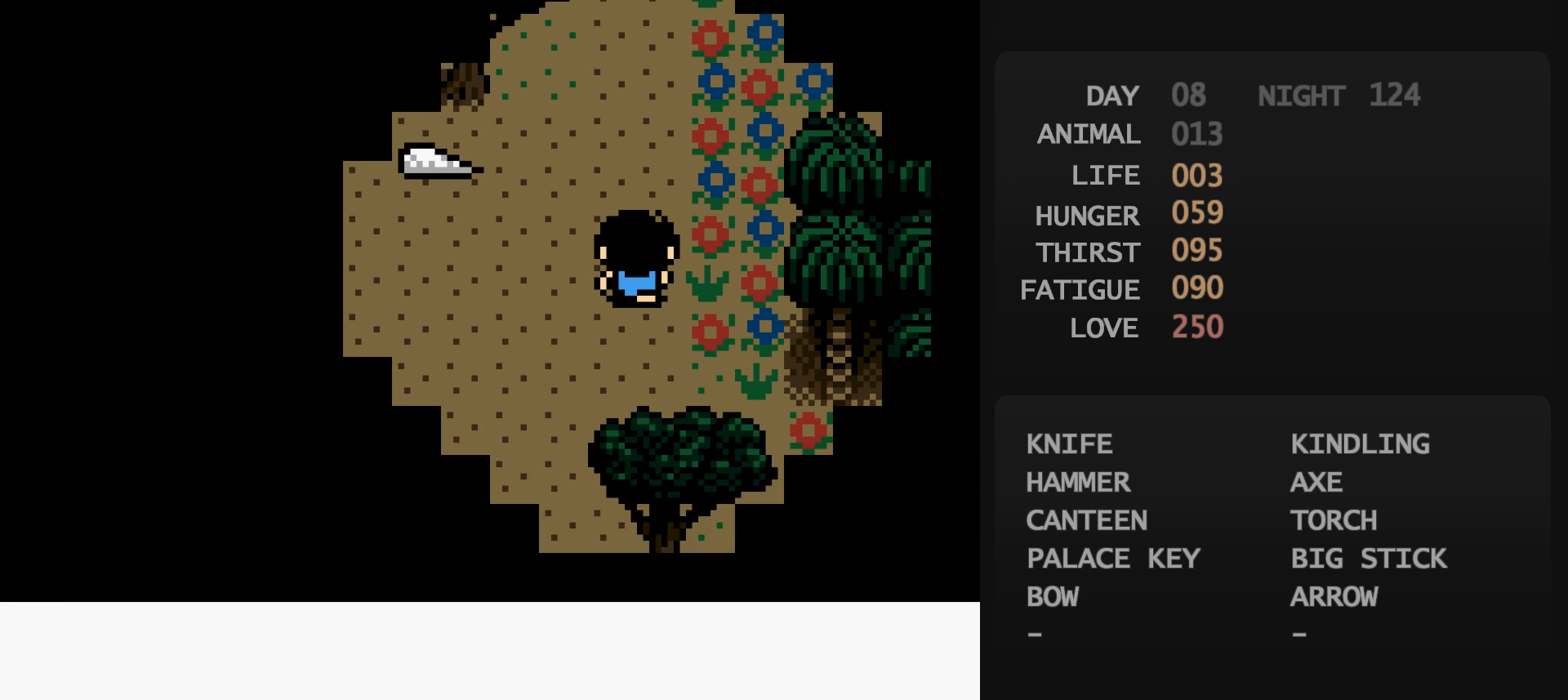
{"buttons": ["DPAD_UP"], "events": []}
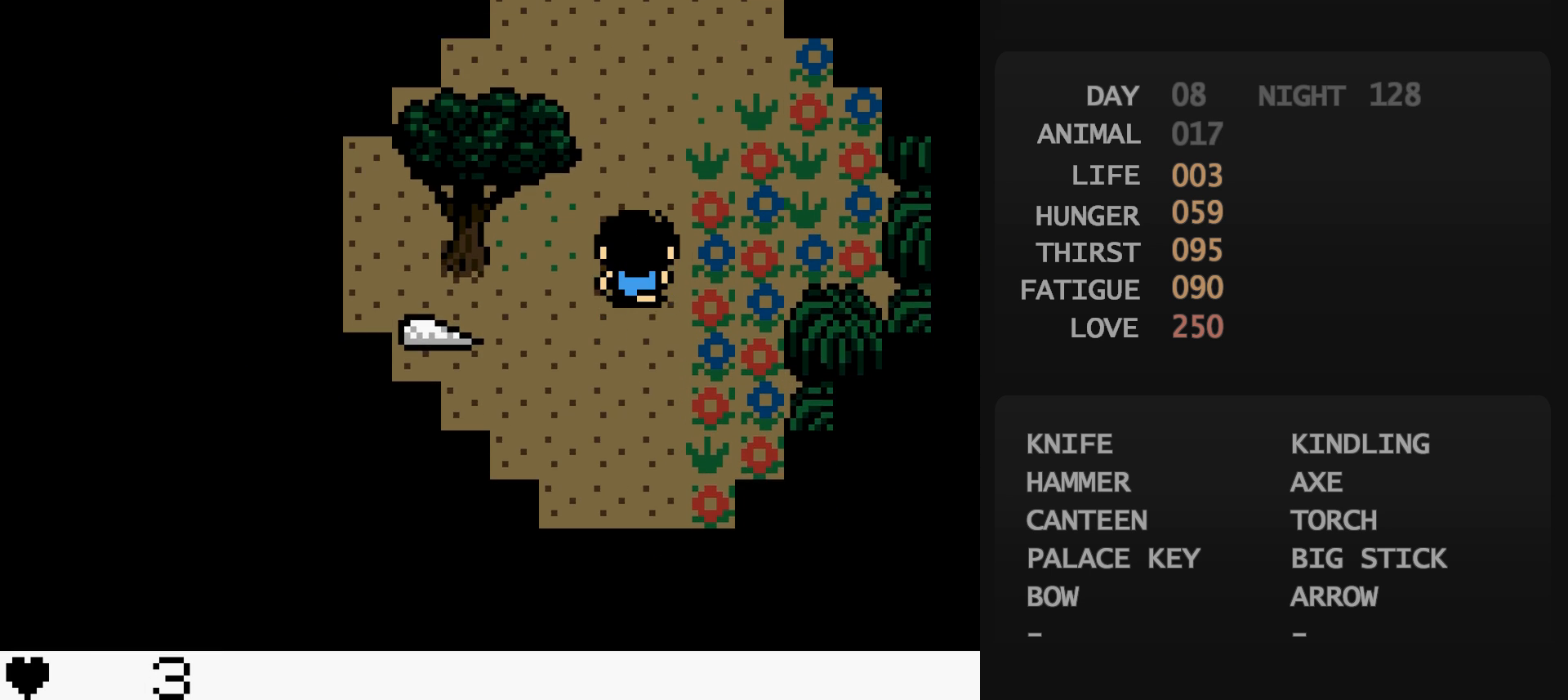
{"buttons": ["DPAD_LEFT"], "events": [[333, "DPAD_LEFT", "down"], [333, "DPAD_UP", "up"]]}
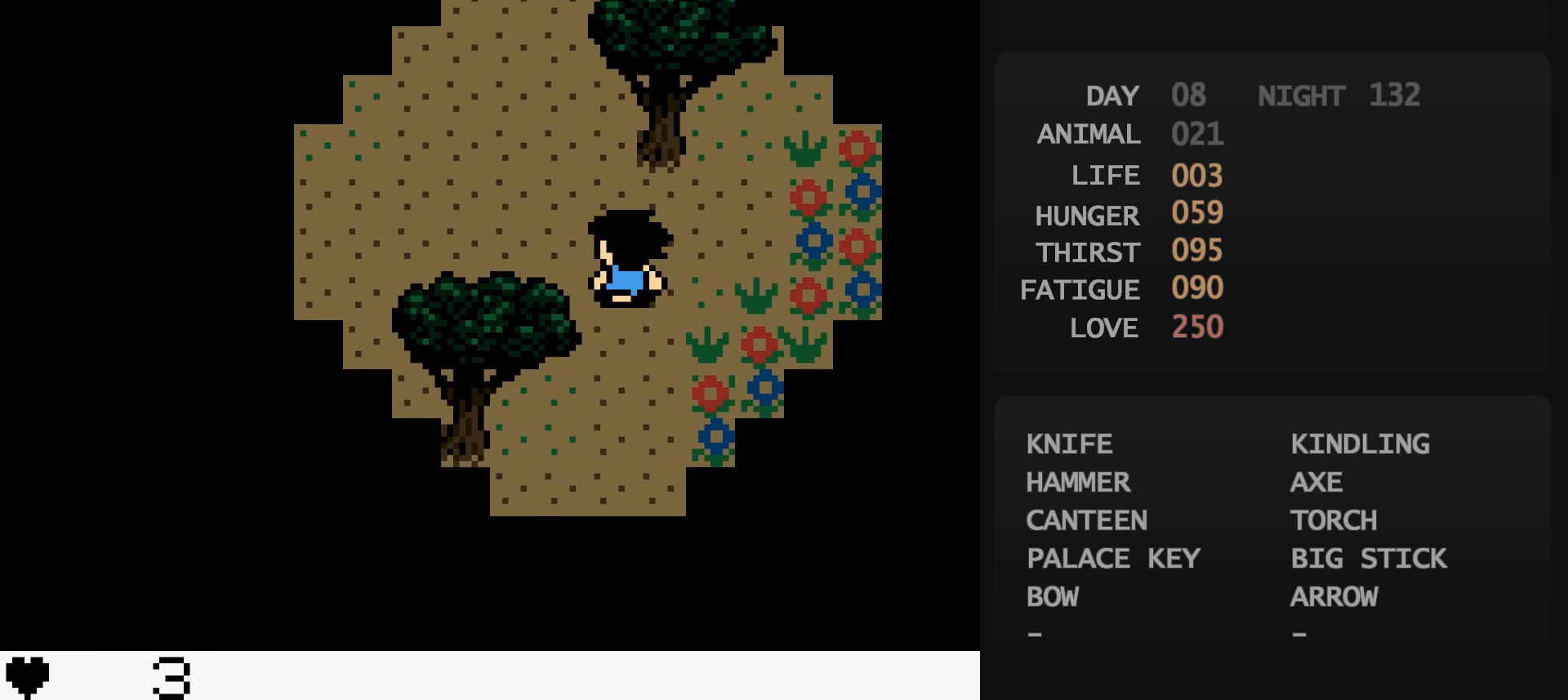
{"buttons": ["DPAD_UP"], "events": [[17, "DPAD_LEFT", "up"], [17, "DPAD_UP", "down"], [183, "DPAD_LEFT", "down"], [317, "DPAD_LEFT", "up"]]}
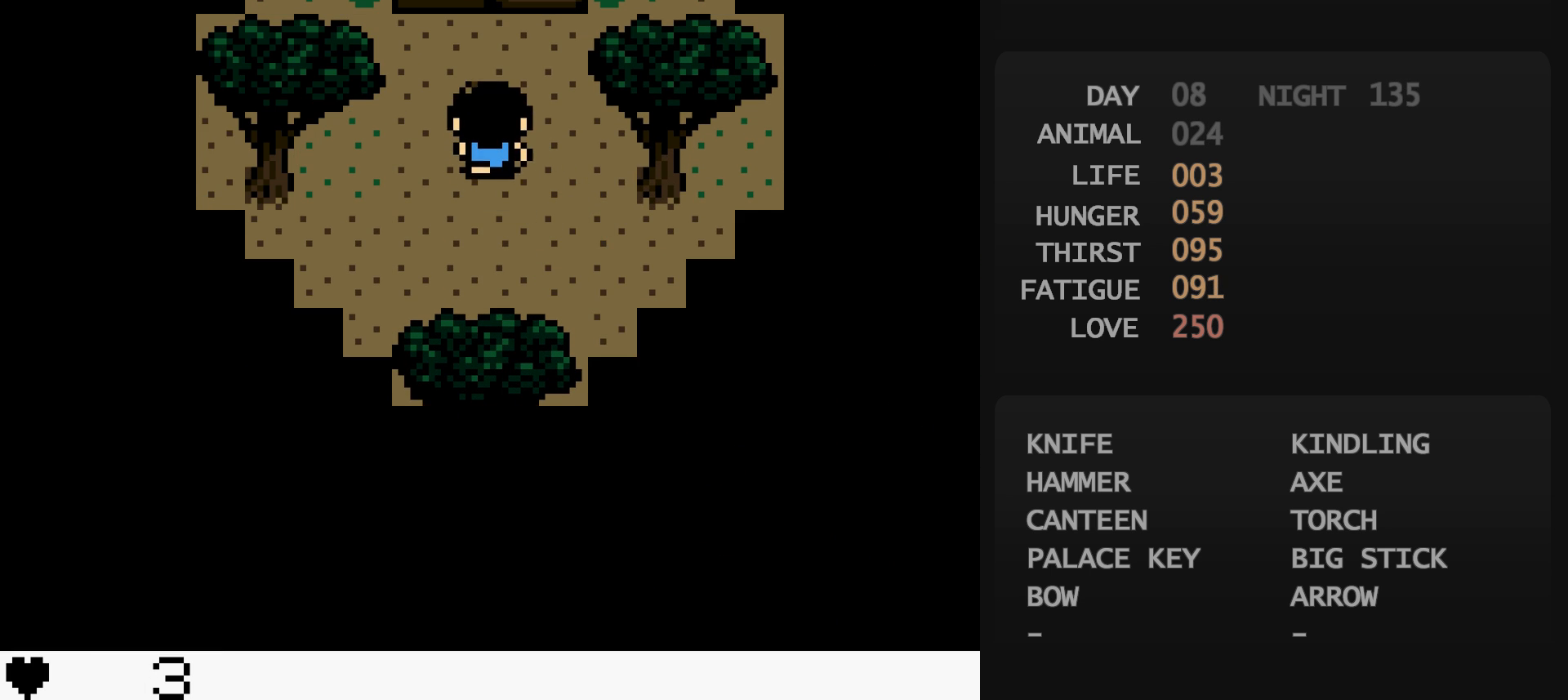
{"buttons": ["DPAD_DOWN"], "events": [[117, "DPAD_UP", "up"], [117, "START", "down"], [133, "START", "up"], [350, "A", "down"], [367, "A", "up"], [500, "DPAD_DOWN", "down"]]}
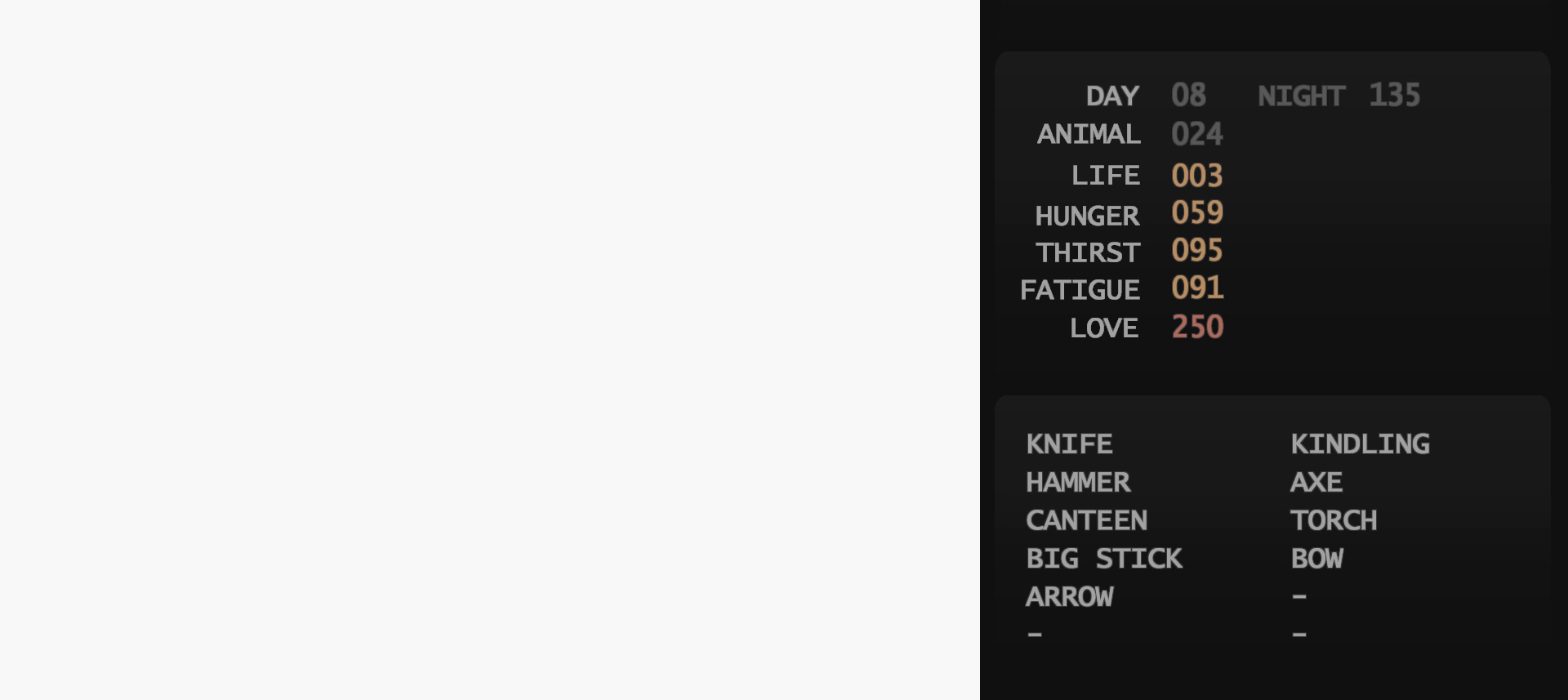
{"buttons": ["DPAD_DOWN"], "events": [[17, "DPAD_DOWN", "up"], [33, "DPAD_DOWN", "down"], [50, "DPAD_DOWN", "up"], [67, "DPAD_DOWN", "down"], [83, "DPAD_DOWN", "up"], [133, "DPAD_DOWN", "down"], [150, "DPAD_DOWN", "up"], [200, "DPAD_DOWN", "down"], [217, "A", "down"], [217, "DPAD_DOWN", "up"], [233, "A", "up"], [283, "A", "down"], [283, "DPAD_DOWN", "down"], [300, "A", "up"]]}
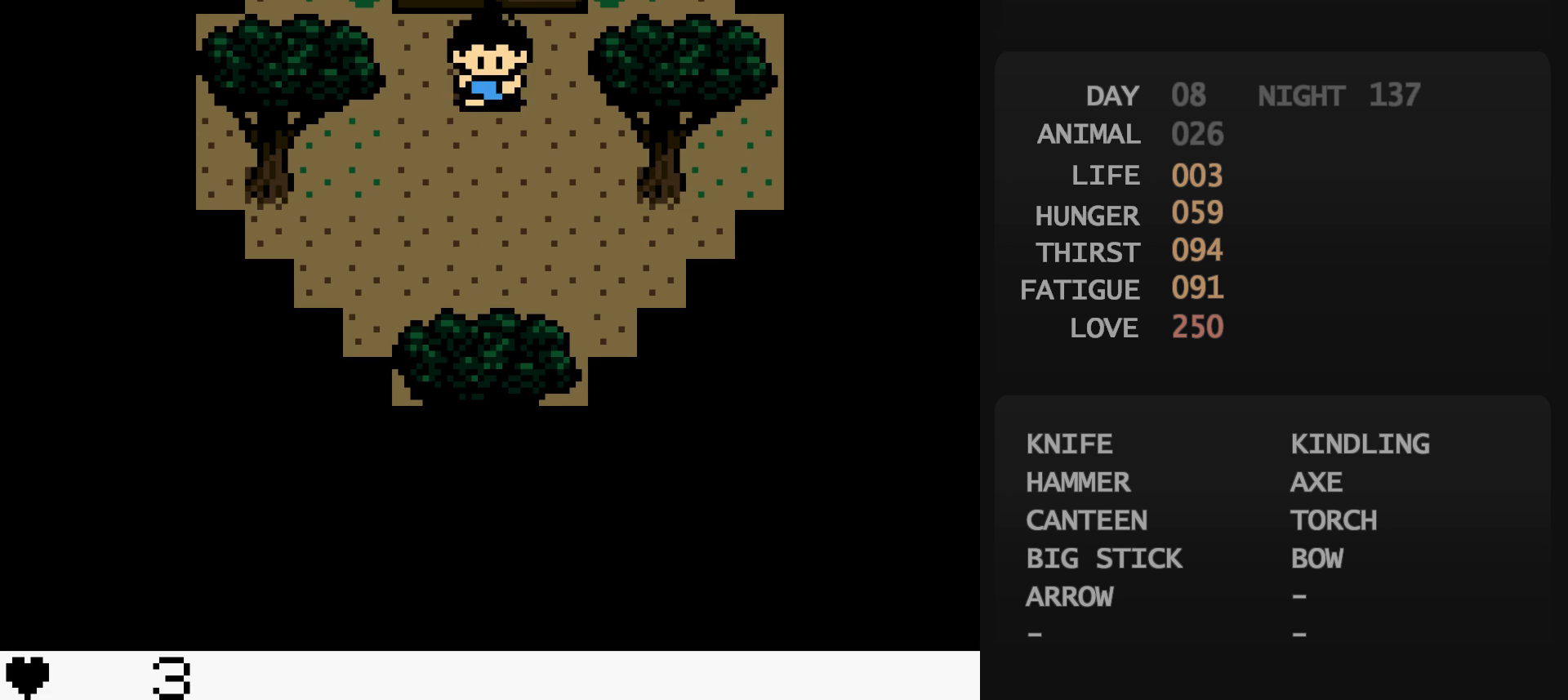
{"buttons": ["DPAD_DOWN"], "events": [[117, "DPAD_LEFT", "down"], [350, "DPAD_DOWN", "up"], [433, "DPAD_DOWN", "down"], [433, "DPAD_LEFT", "up"]]}
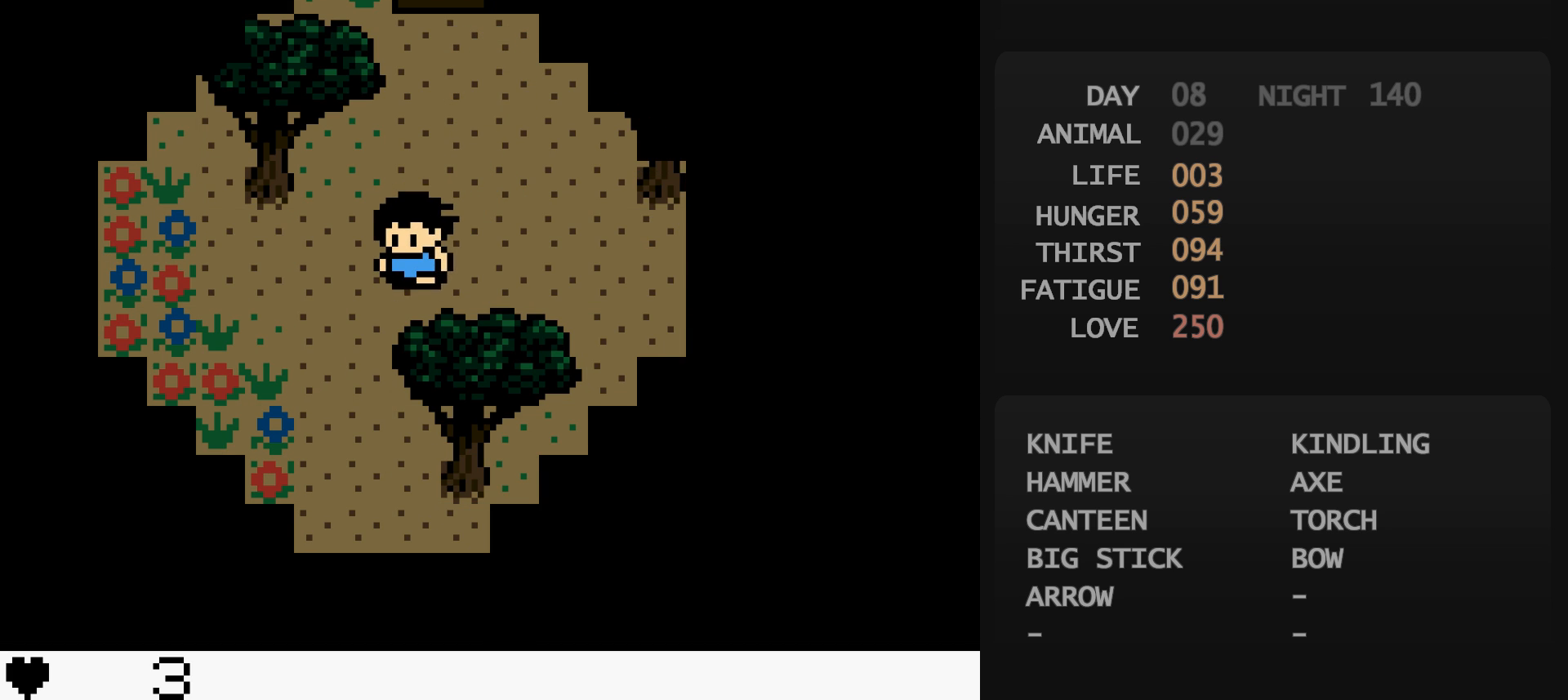
{"buttons": ["DPAD_UP"], "events": [[67, "DPAD_LEFT", "down"], [233, "DPAD_DOWN", "up"], [233, "DPAD_UP", "down"], [500, "DPAD_LEFT", "up"]]}
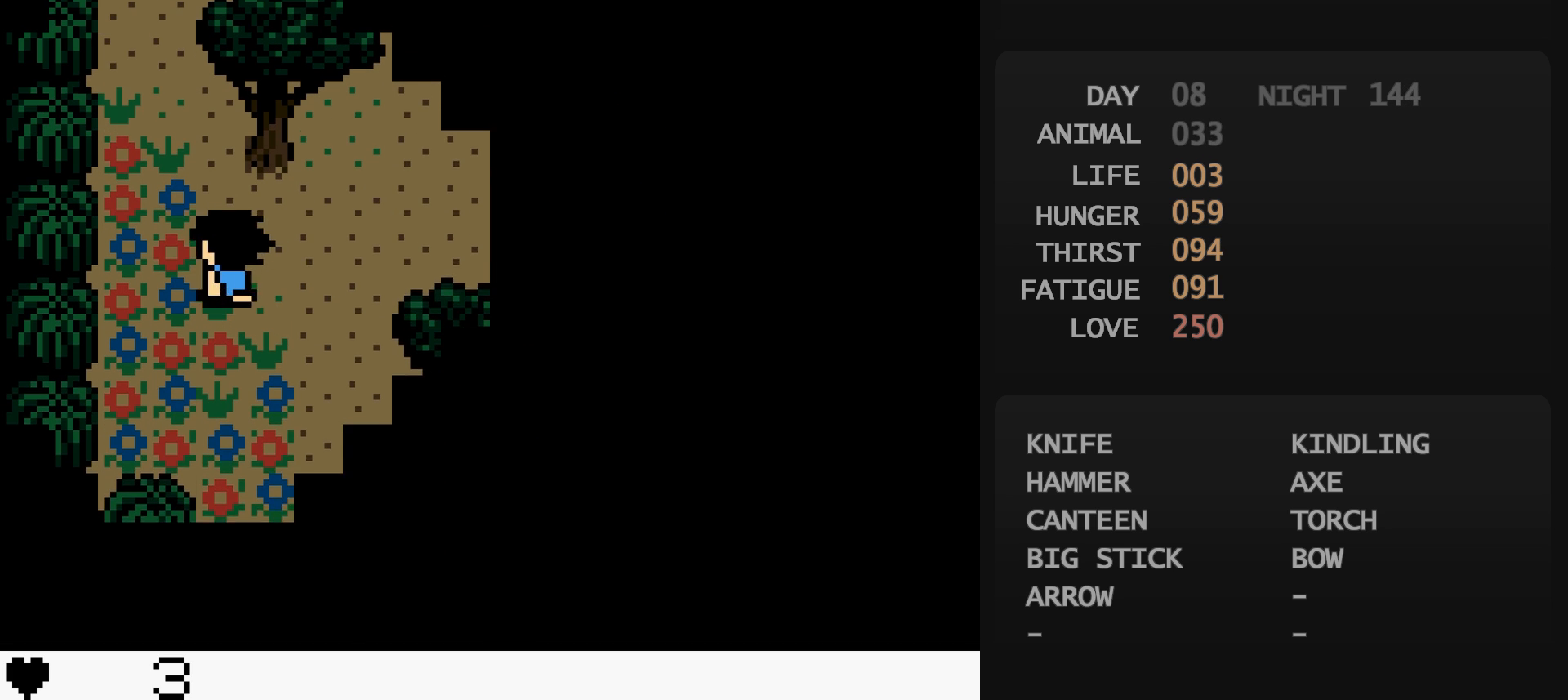
{"buttons": ["DPAD_UP"], "events": []}
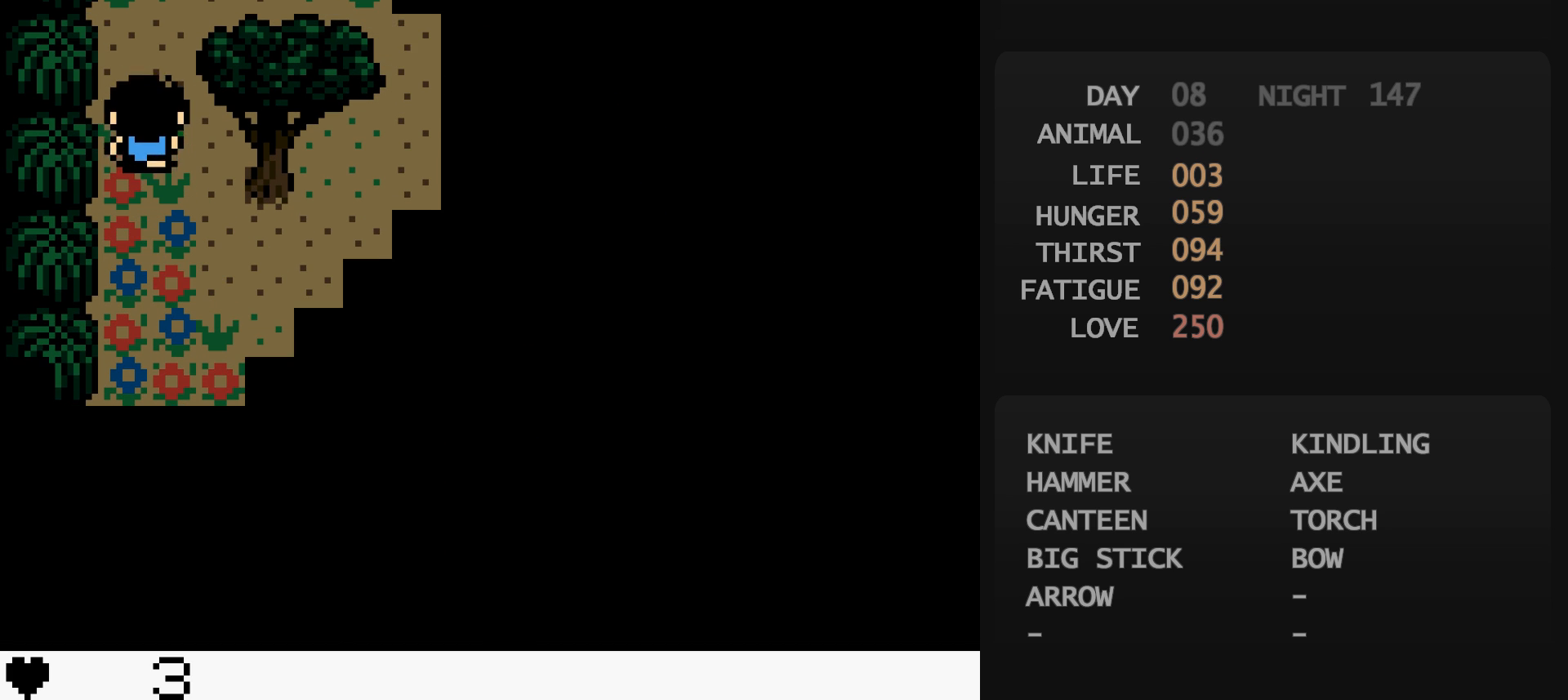
{"buttons": ["DPAD_UP"], "events": [[250, "DPAD_RIGHT", "down"], [250, "DPAD_UP", "up"], [400, "DPAD_RIGHT", "up"], [400, "DPAD_UP", "down"]]}
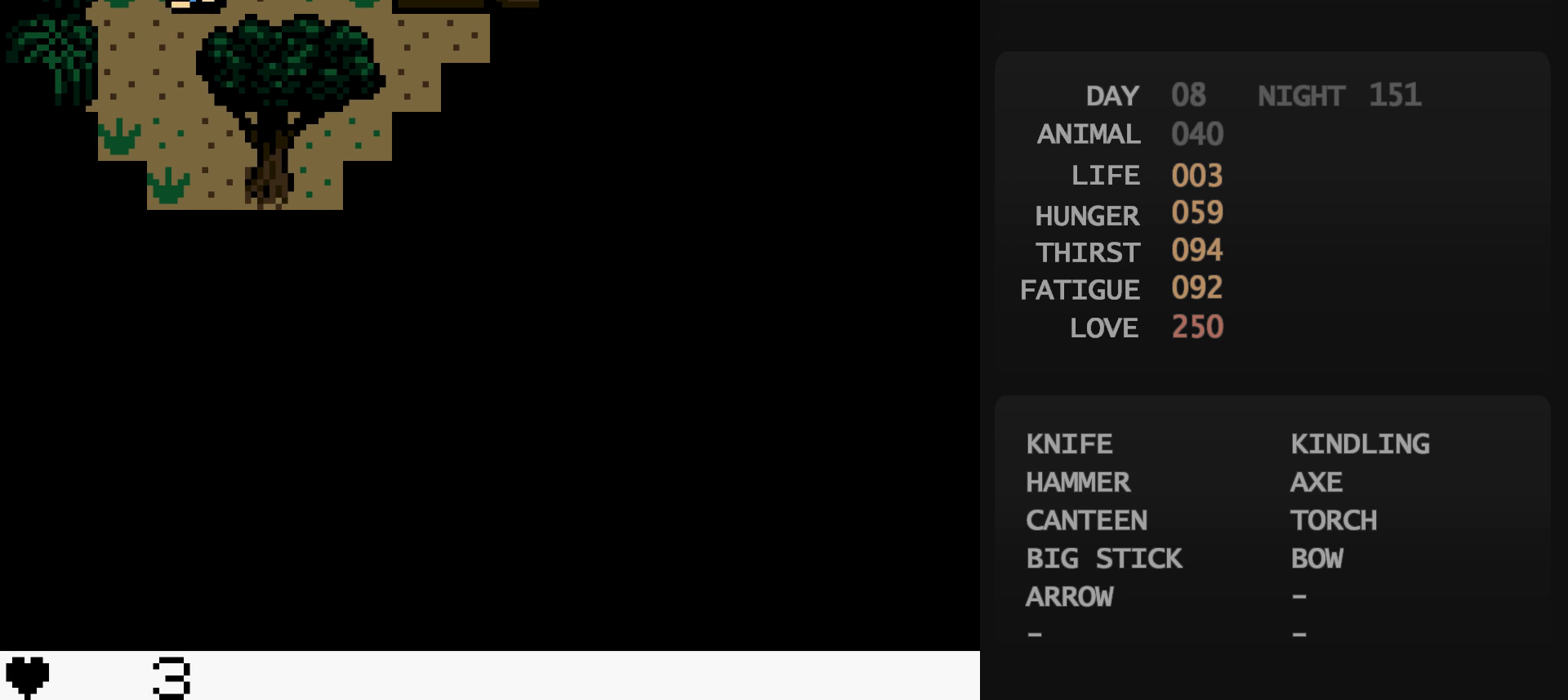
{"buttons": ["DPAD_UP"], "events": []}
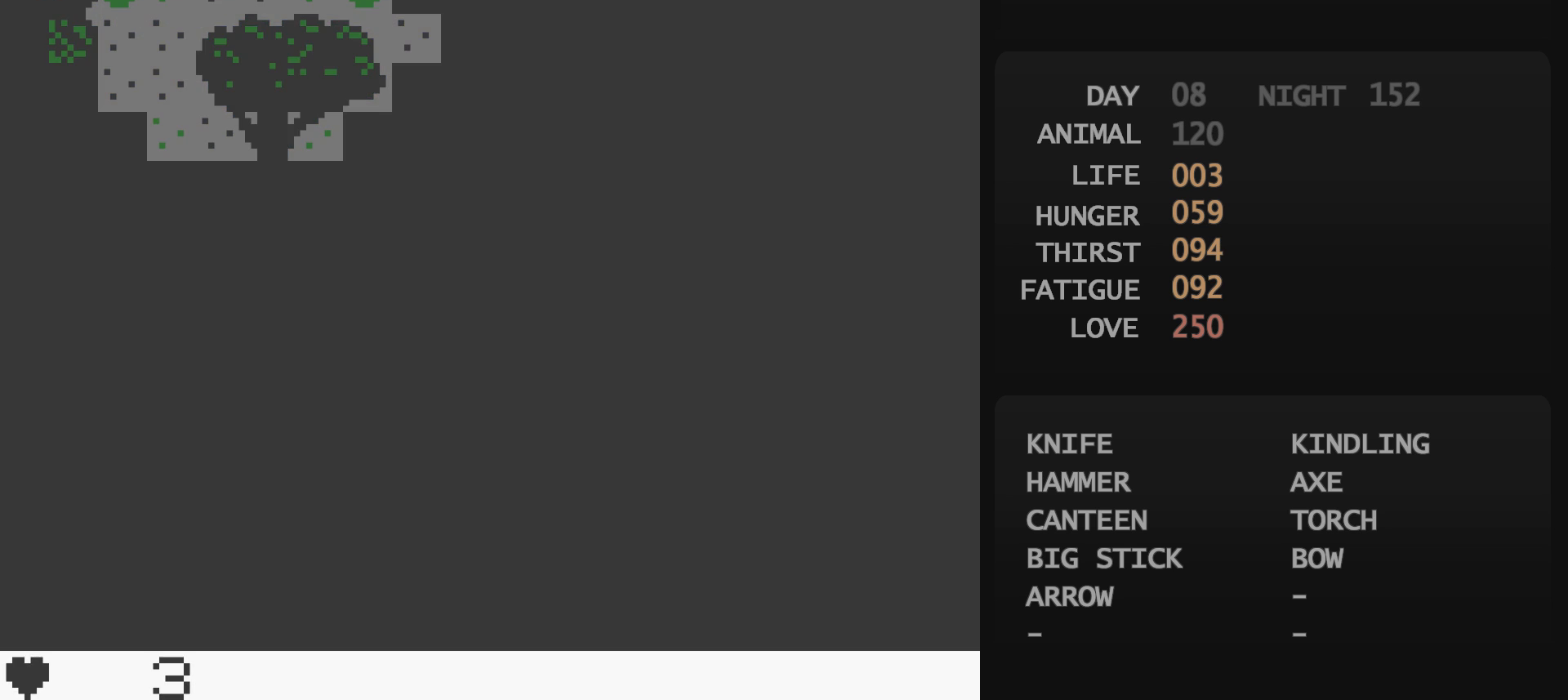
{"buttons": ["DPAD_UP"], "events": []}